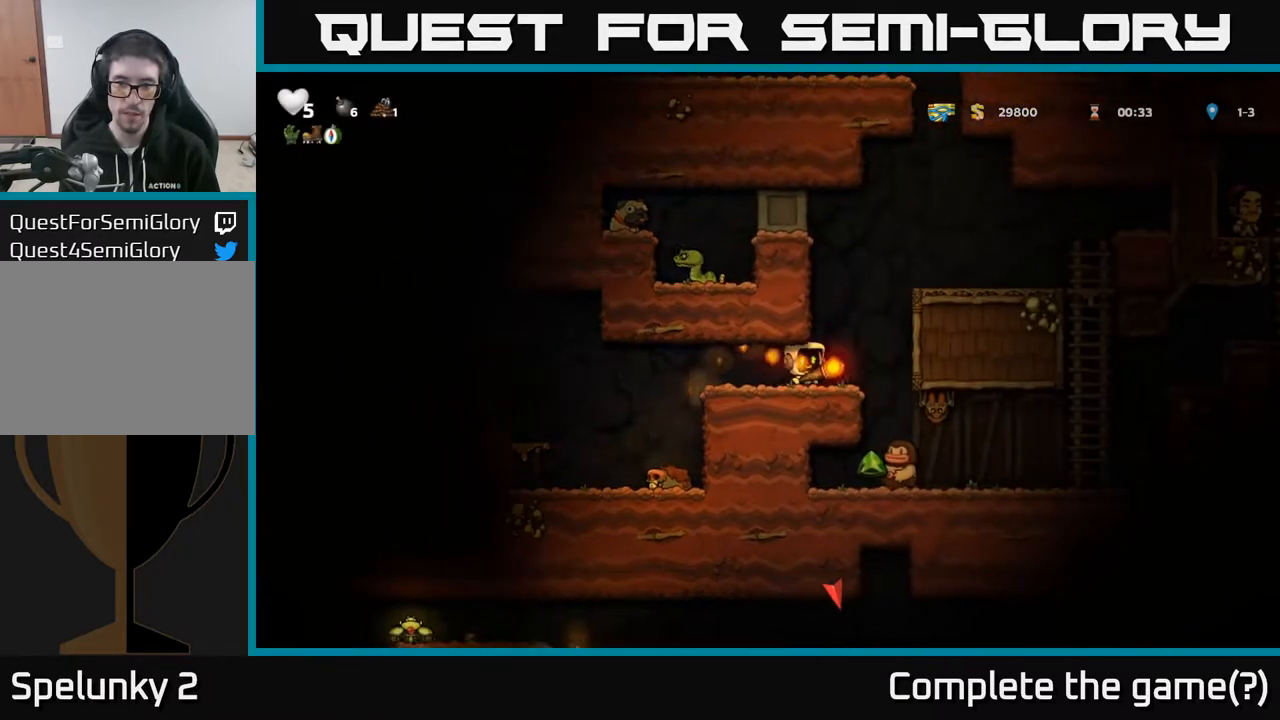
Gameplay with a controller (Xbox layout); each line is a JSON object with the inputs held at the frame after it. "events" lists button and stick changes between this image and that frame as [ms after this image, input, new state], when the widget could be followed in between.
{"buttons": [], "left_stick": "center", "right_stick": "center", "events": [[117, "DPAD_RIGHT", "up"]]}
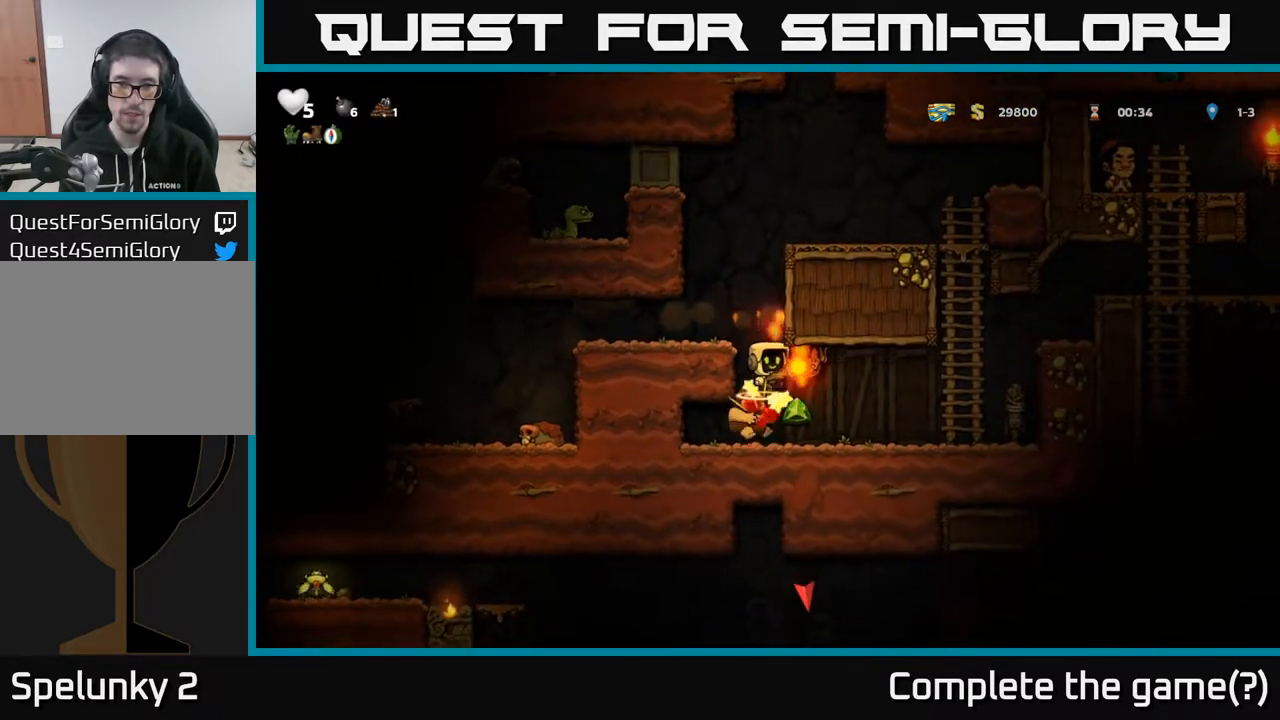
{"buttons": [], "left_stick": "center", "right_stick": "center", "events": [[17, "X", "down"], [67, "X", "up"]]}
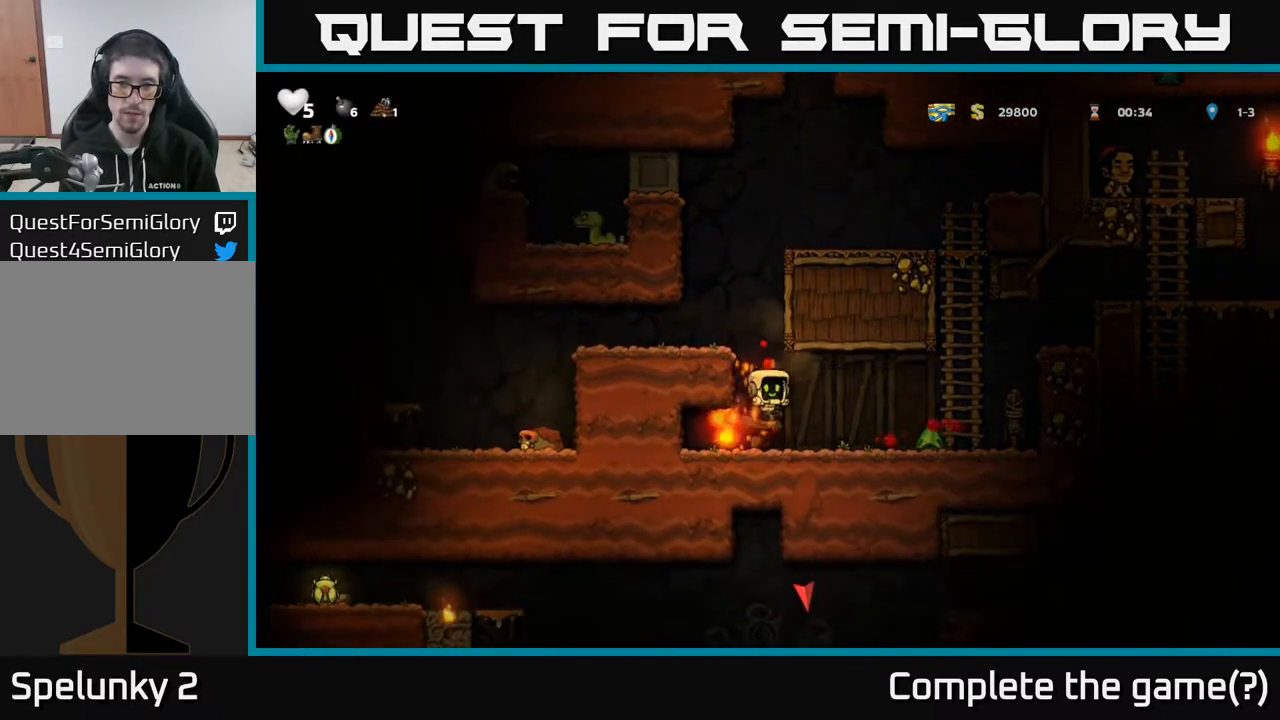
{"buttons": ["DPAD_RIGHT"], "left_stick": "center", "right_stick": "center", "events": [[183, "DPAD_LEFT", "down"], [300, "DPAD_DOWN", "down"], [317, "DPAD_LEFT", "up"], [350, "X", "down"], [433, "DPAD_DOWN", "up"], [450, "X", "up"], [500, "DPAD_RIGHT", "down"]]}
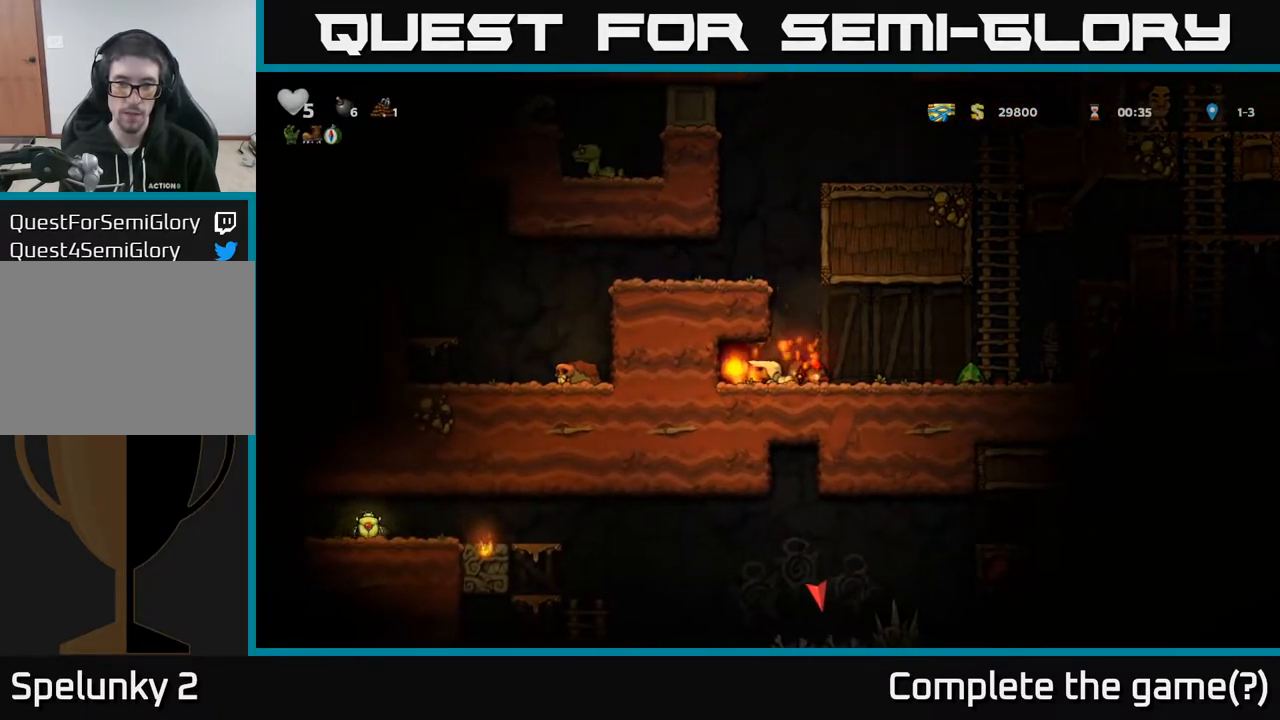
{"buttons": [], "left_stick": "center", "right_stick": "center", "events": [[100, "X", "down"], [117, "DPAD_RIGHT", "up"], [200, "X", "up"]]}
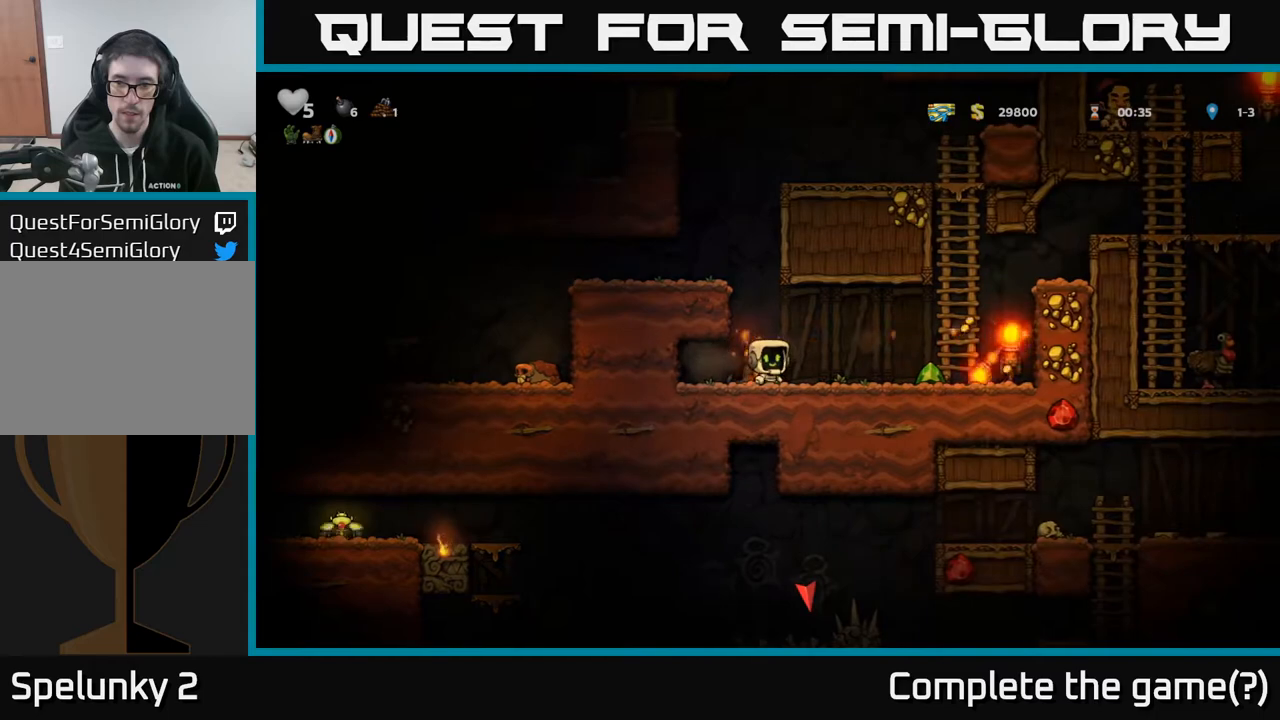
{"buttons": ["DPAD_RIGHT"], "left_stick": "center", "right_stick": "center", "events": [[100, "DPAD_RIGHT", "down"]]}
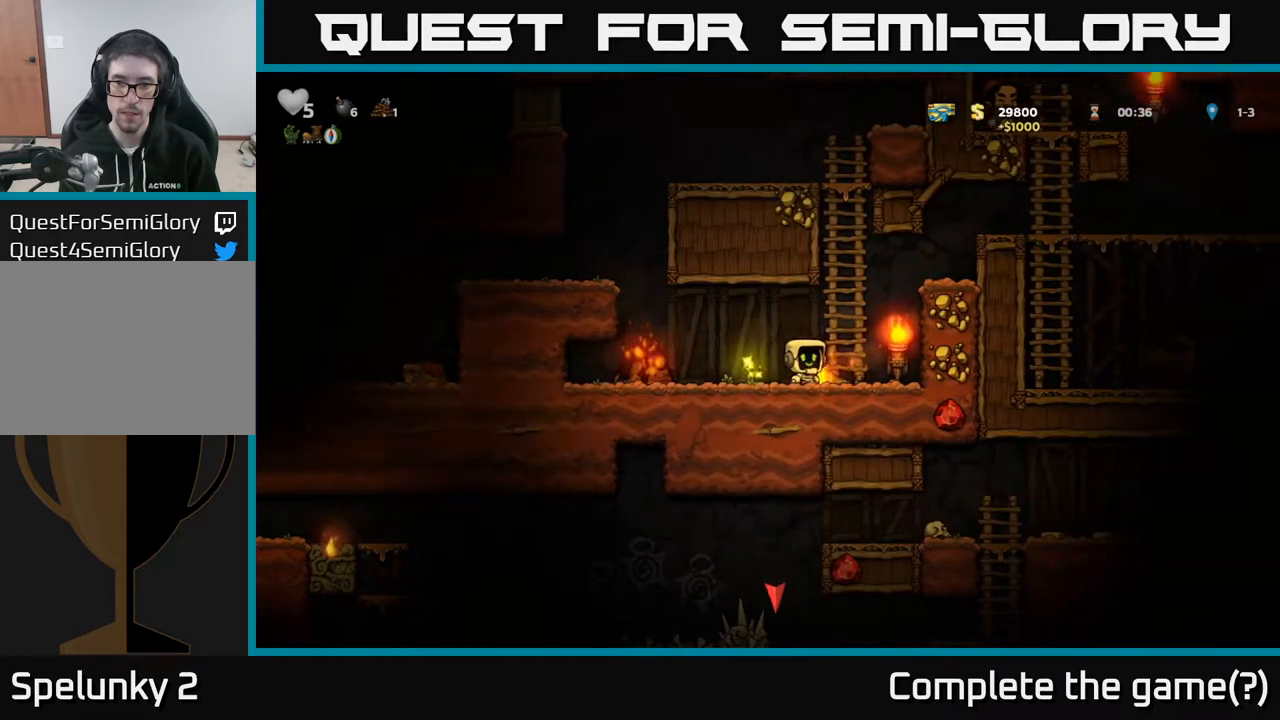
{"buttons": [], "left_stick": "center", "right_stick": "center", "events": [[283, "DPAD_RIGHT", "up"], [333, "DPAD_LEFT", "down"], [483, "DPAD_LEFT", "up"]]}
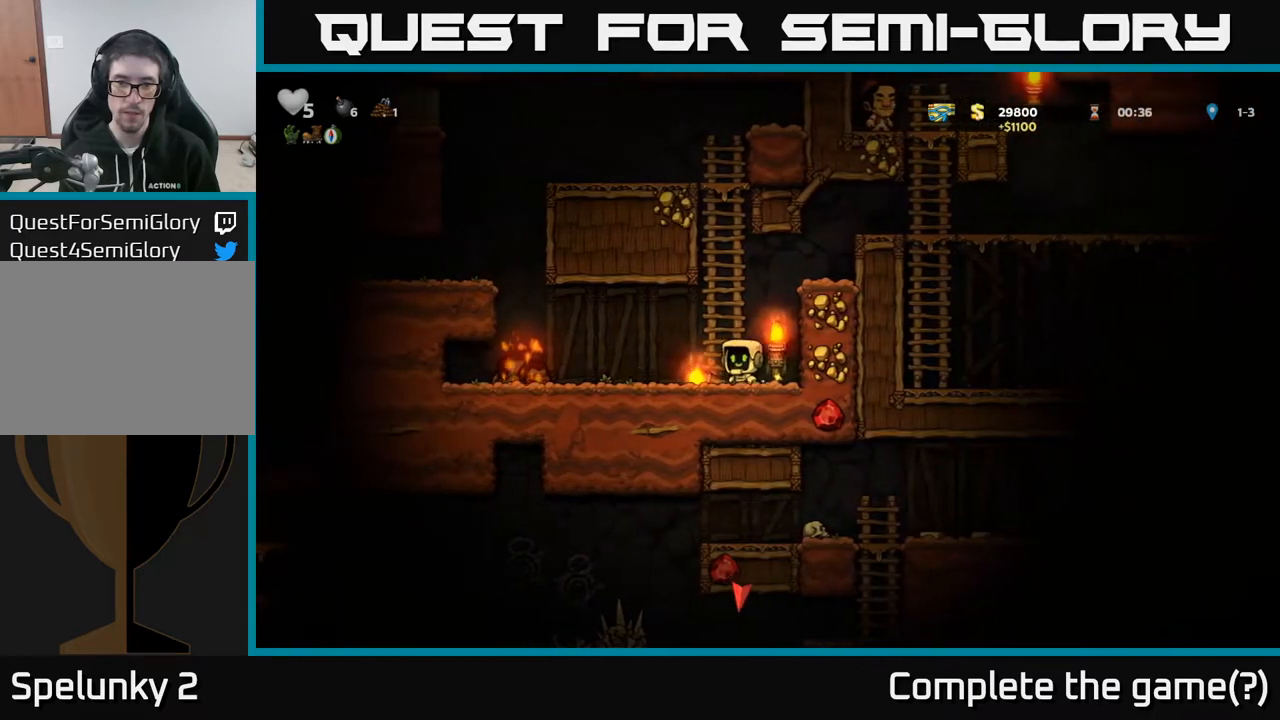
{"buttons": ["DPAD_LEFT"], "left_stick": "center", "right_stick": "center", "events": [[50, "DPAD_RIGHT", "down"], [167, "DPAD_RIGHT", "up"], [200, "DPAD_DOWN", "down"], [483, "DPAD_DOWN", "up"], [483, "DPAD_LEFT", "down"]]}
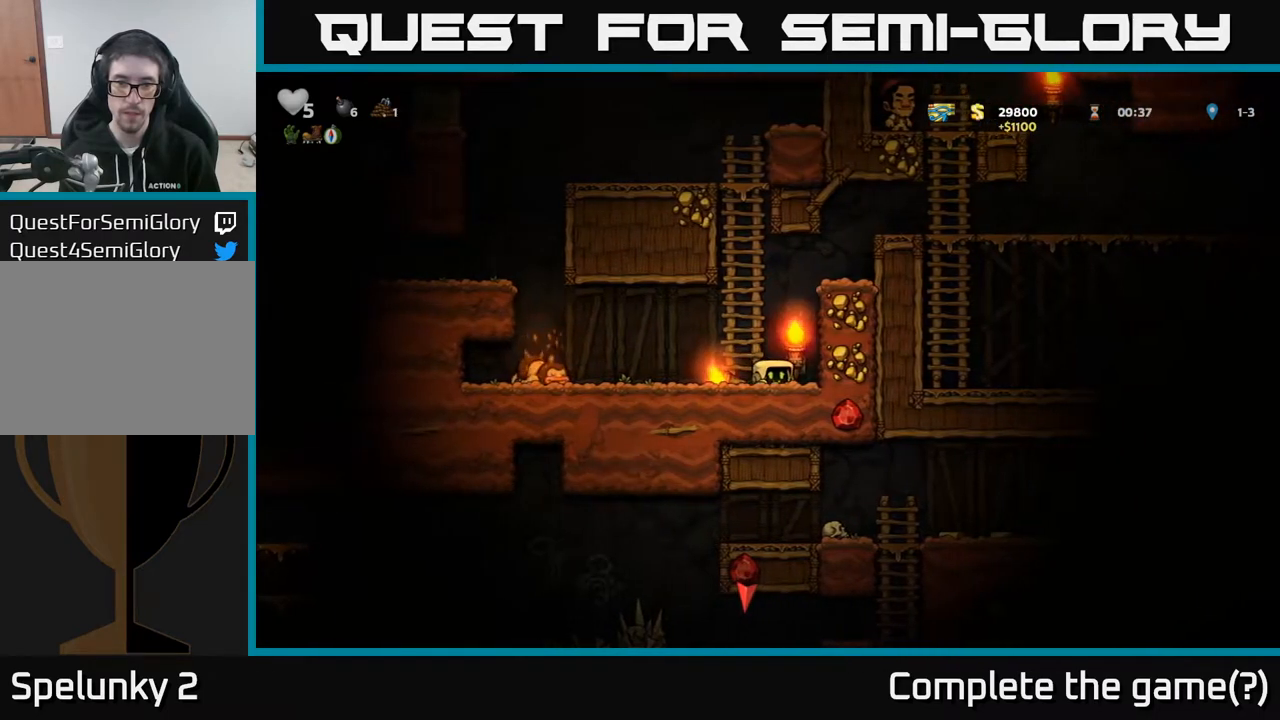
{"buttons": ["A", "DPAD_RIGHT"], "left_stick": "center", "right_stick": "center", "events": [[100, "DPAD_DOWN", "down"], [133, "DPAD_LEFT", "up"], [183, "X", "down"], [250, "DPAD_DOWN", "up"], [250, "DPAD_RIGHT", "down"], [267, "X", "up"], [317, "A", "down"]]}
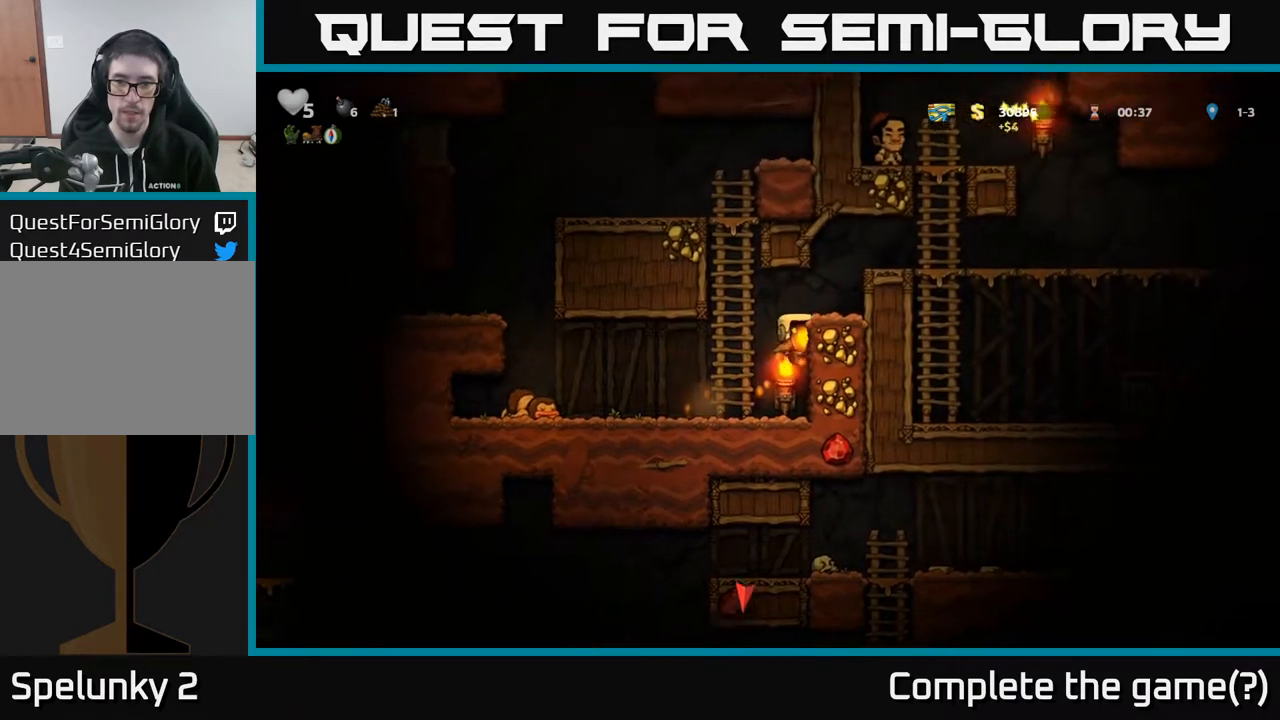
{"buttons": ["A", "DPAD_RIGHT"], "left_stick": "center", "right_stick": "center", "events": [[17, "A", "up"], [117, "A", "down"], [233, "A", "up"], [400, "A", "down"]]}
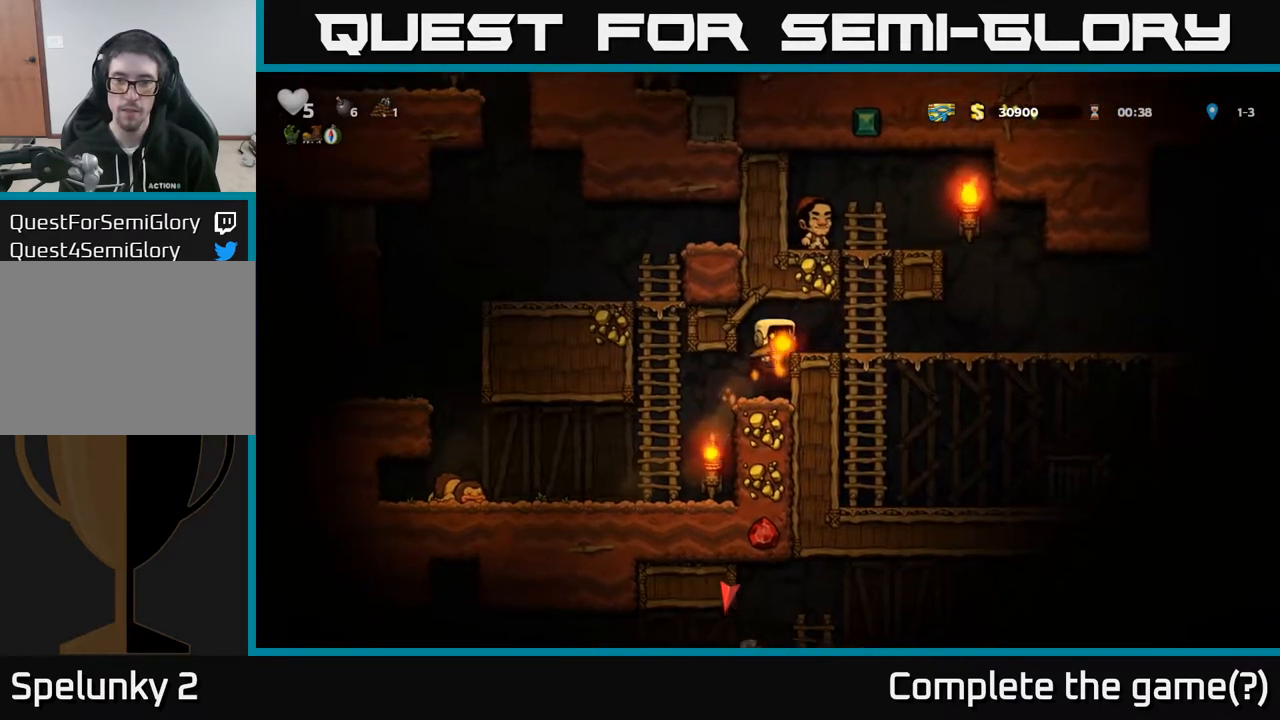
{"buttons": ["DPAD_RIGHT"], "left_stick": "center", "right_stick": "center", "events": [[17, "A", "up"]]}
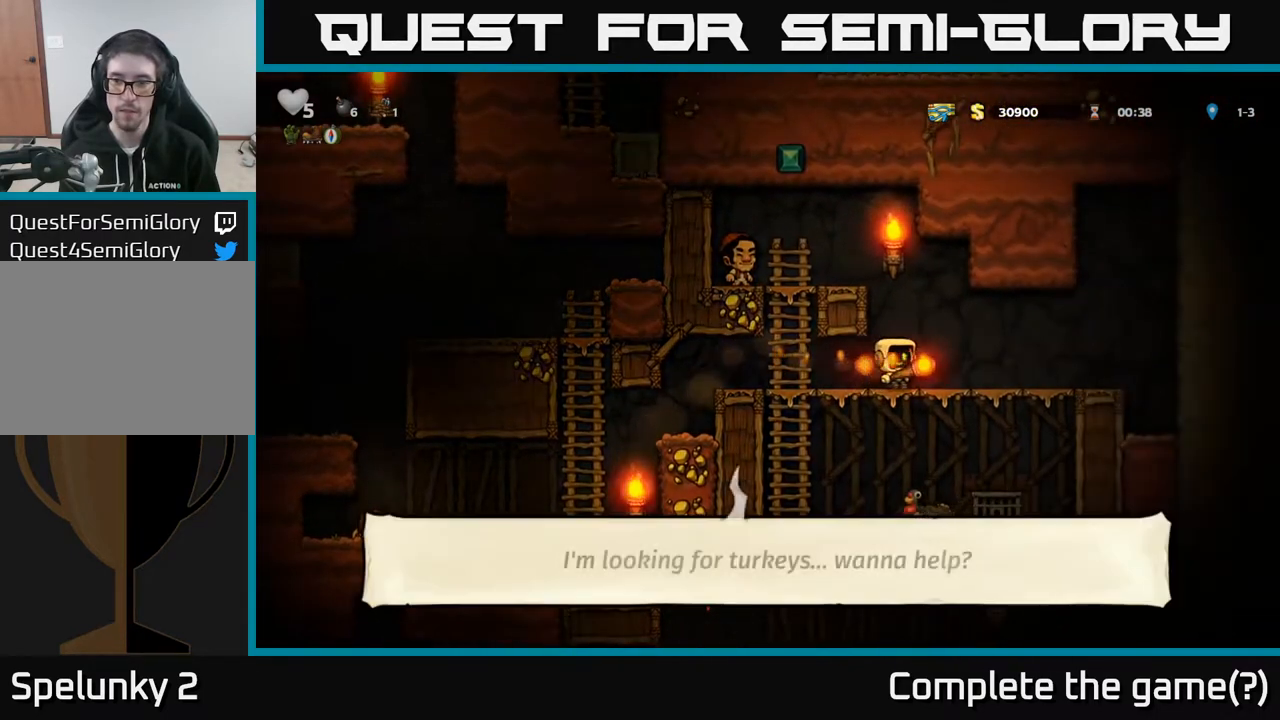
{"buttons": ["DPAD_LEFT"], "left_stick": "center", "right_stick": "center", "events": [[217, "DPAD_RIGHT", "up"], [267, "DPAD_LEFT", "down"]]}
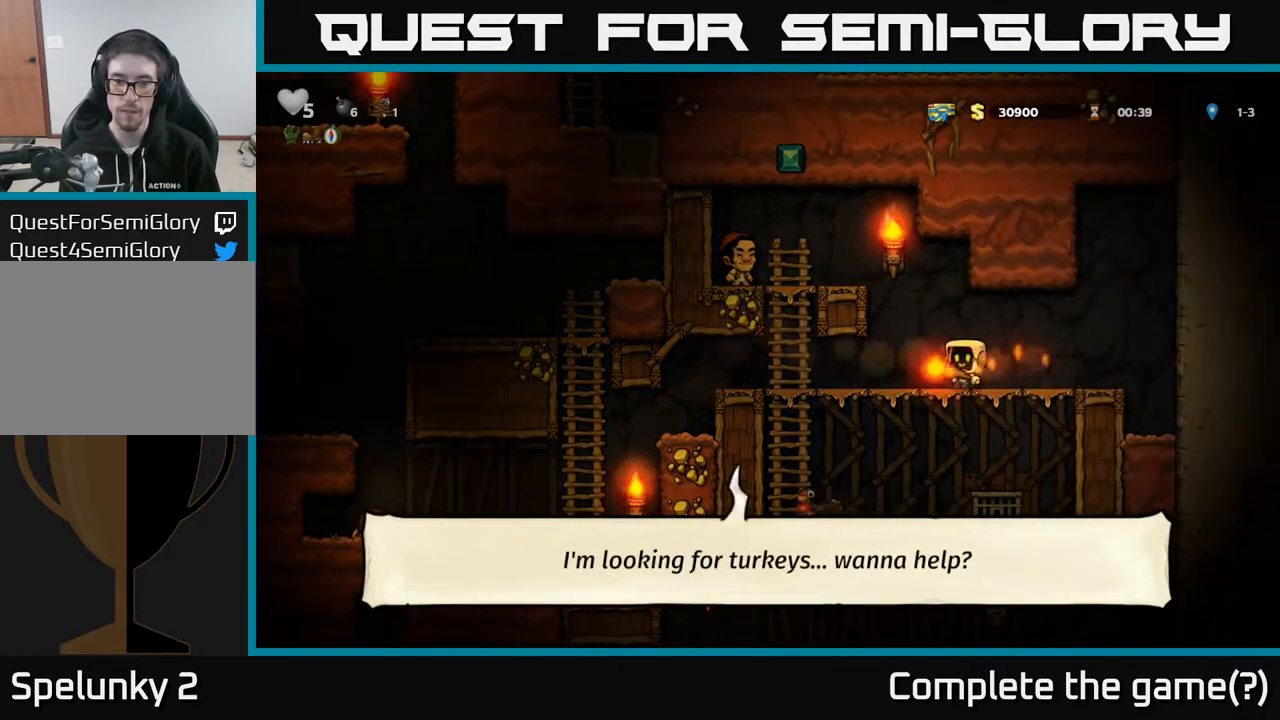
{"buttons": ["DPAD_LEFT"], "left_stick": "center", "right_stick": "center", "events": []}
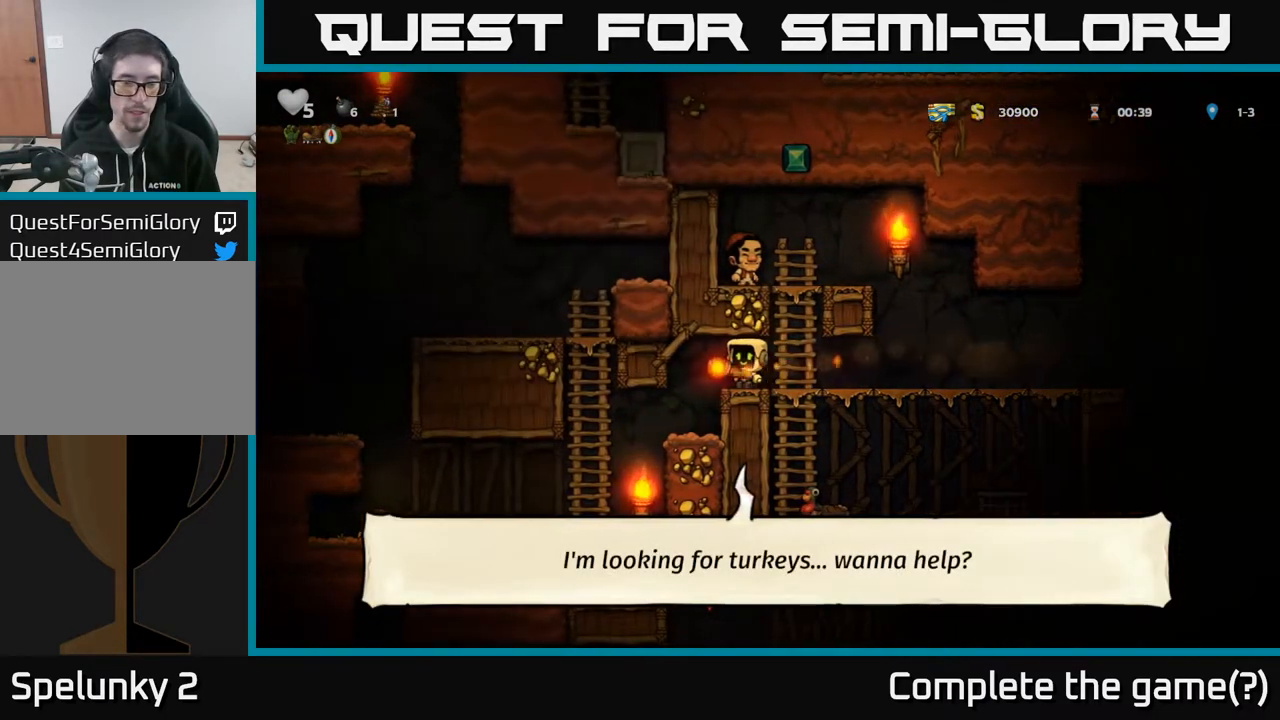
{"buttons": ["A", "DPAD_LEFT"], "left_stick": "center", "right_stick": "center", "events": [[50, "DPAD_LEFT", "up"], [250, "DPAD_LEFT", "down"], [467, "A", "down"]]}
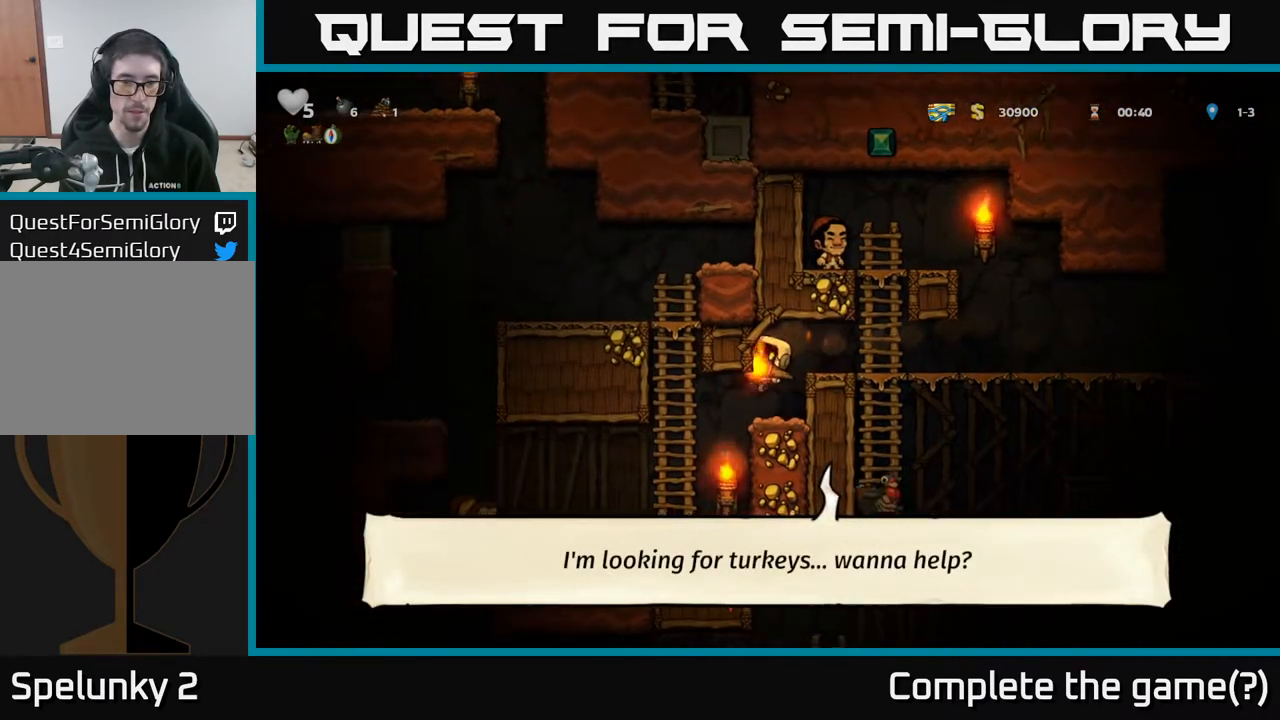
{"buttons": [], "left_stick": "center", "right_stick": "center", "events": [[17, "DPAD_UP", "down"], [33, "DPAD_LEFT", "up"], [100, "A", "up"], [183, "DPAD_LEFT", "down"], [200, "DPAD_UP", "up"], [283, "DPAD_LEFT", "up"]]}
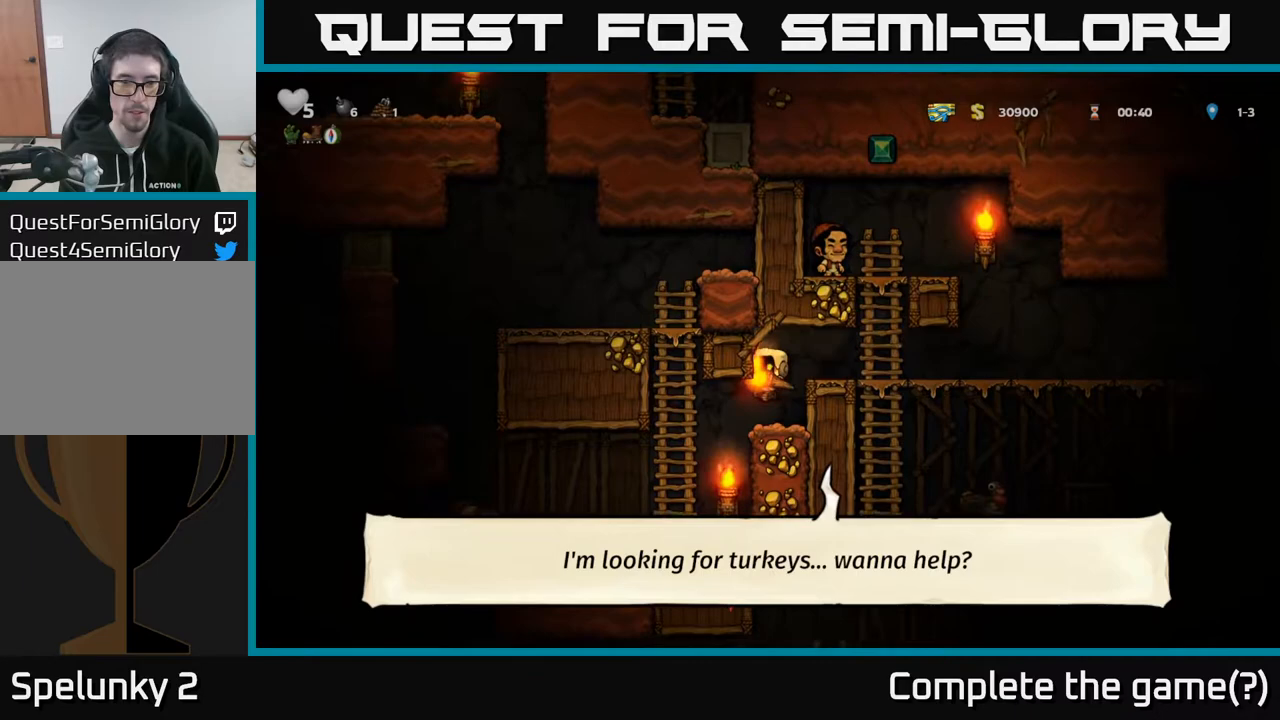
{"buttons": ["DPAD_UP"], "left_stick": "center", "right_stick": "center", "events": [[167, "DPAD_LEFT", "down"], [300, "A", "down"], [383, "DPAD_UP", "down"], [417, "DPAD_LEFT", "up"], [483, "A", "up"]]}
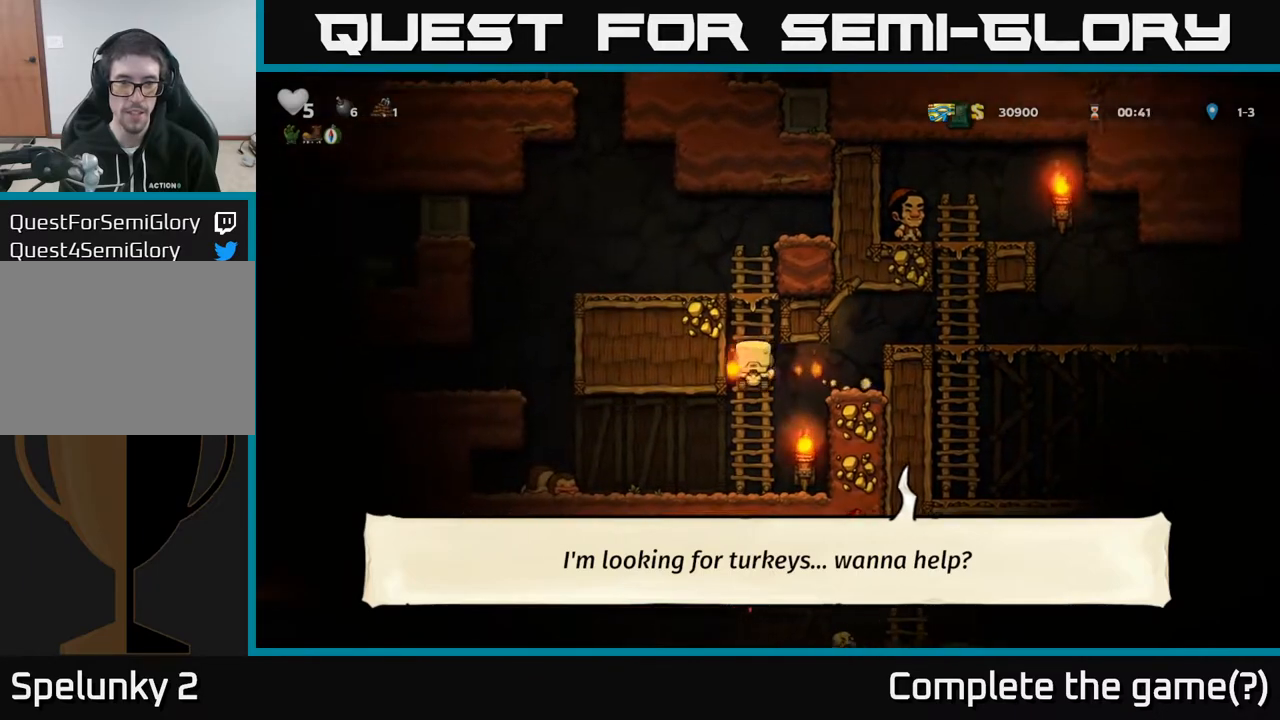
{"buttons": ["DPAD_LEFT"], "left_stick": "center", "right_stick": "center", "events": [[183, "A", "down"], [217, "DPAD_LEFT", "down"], [217, "DPAD_UP", "up"], [383, "A", "up"]]}
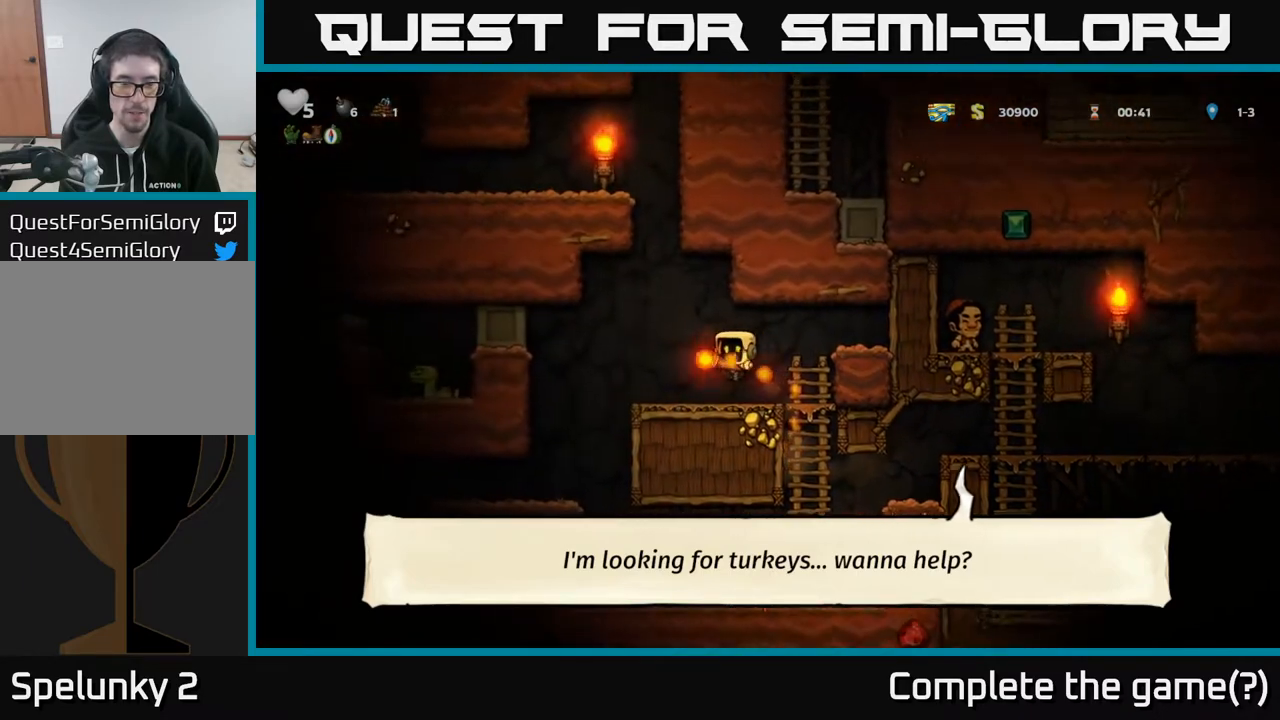
{"buttons": [], "left_stick": "center", "right_stick": "center", "events": [[200, "DPAD_LEFT", "up"], [350, "DPAD_LEFT", "down"], [417, "DPAD_LEFT", "up"]]}
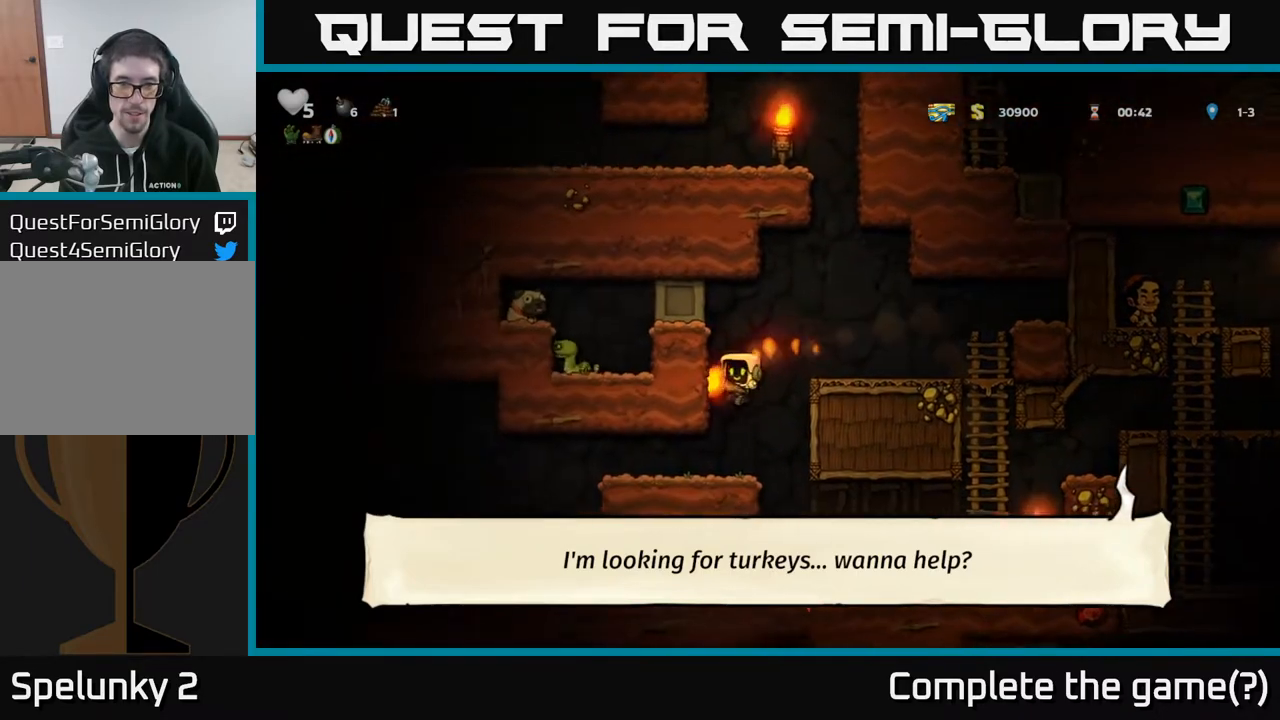
{"buttons": [], "left_stick": "center", "right_stick": "center", "events": [[33, "DPAD_LEFT", "down"], [433, "DPAD_LEFT", "up"]]}
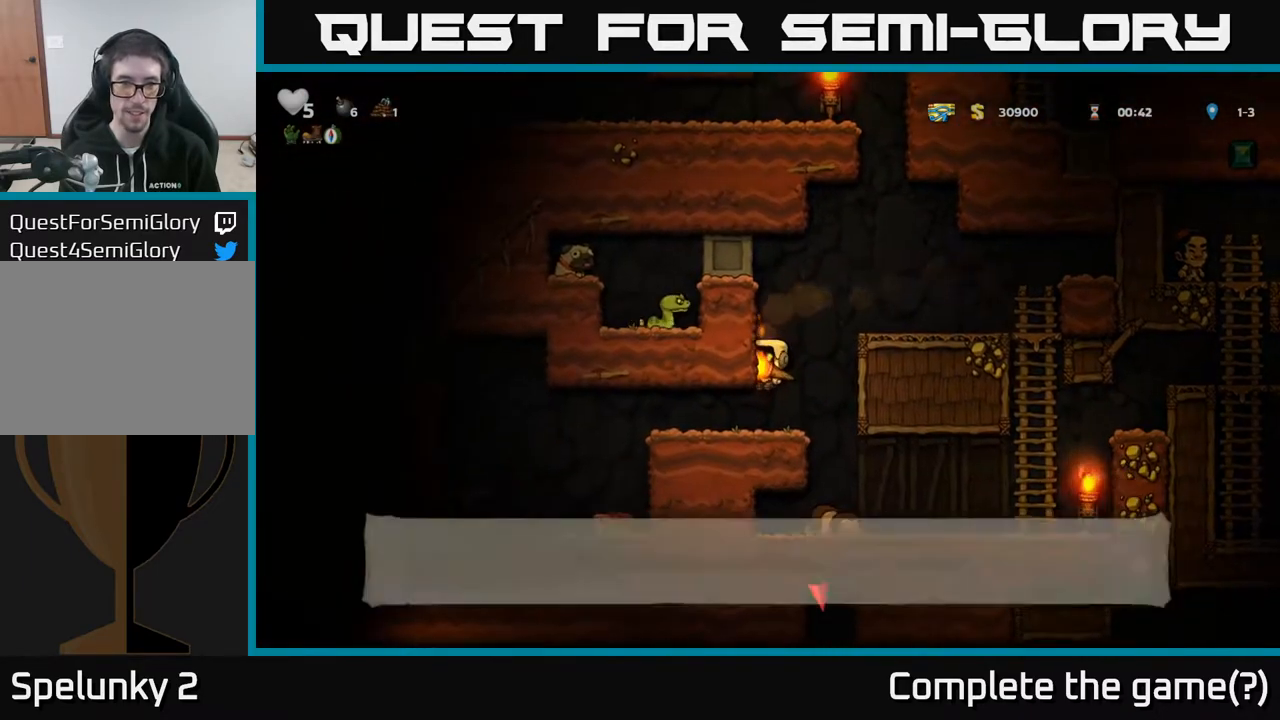
{"buttons": ["DPAD_LEFT"], "left_stick": "center", "right_stick": "center", "events": [[267, "DPAD_LEFT", "down"]]}
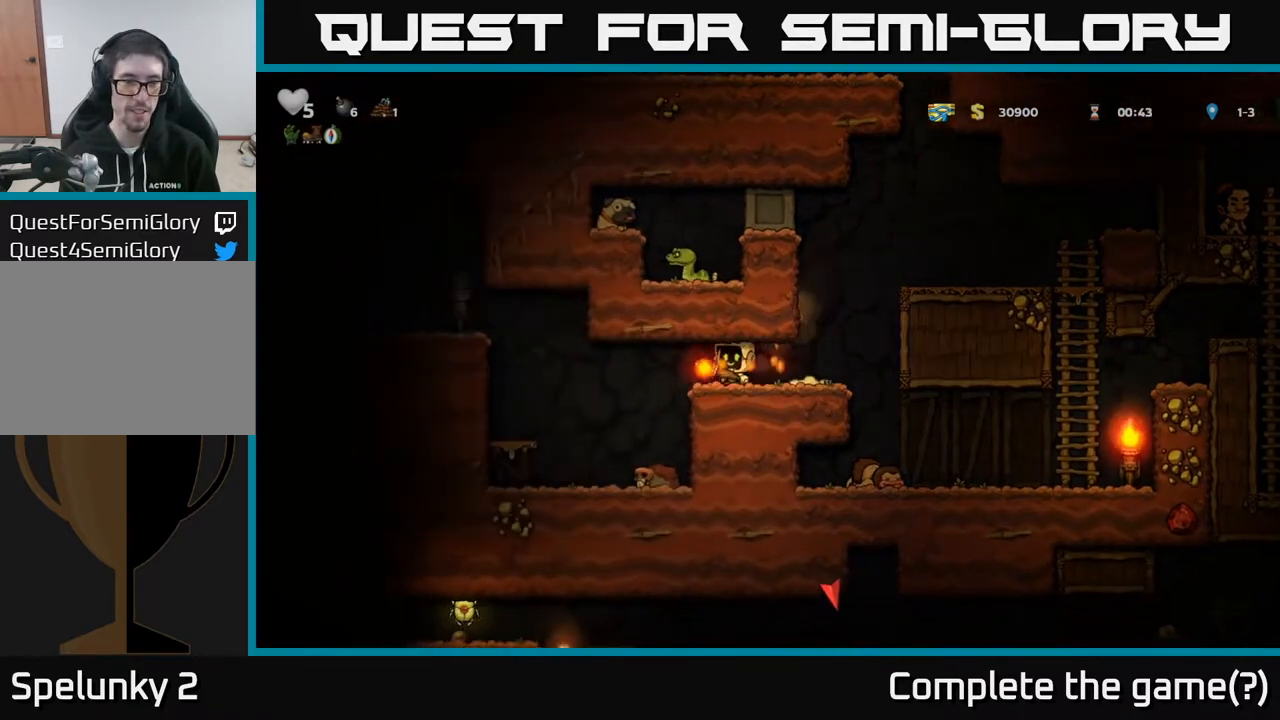
{"buttons": ["DPAD_LEFT"], "left_stick": "center", "right_stick": "center", "events": [[167, "A", "down"], [333, "A", "up"]]}
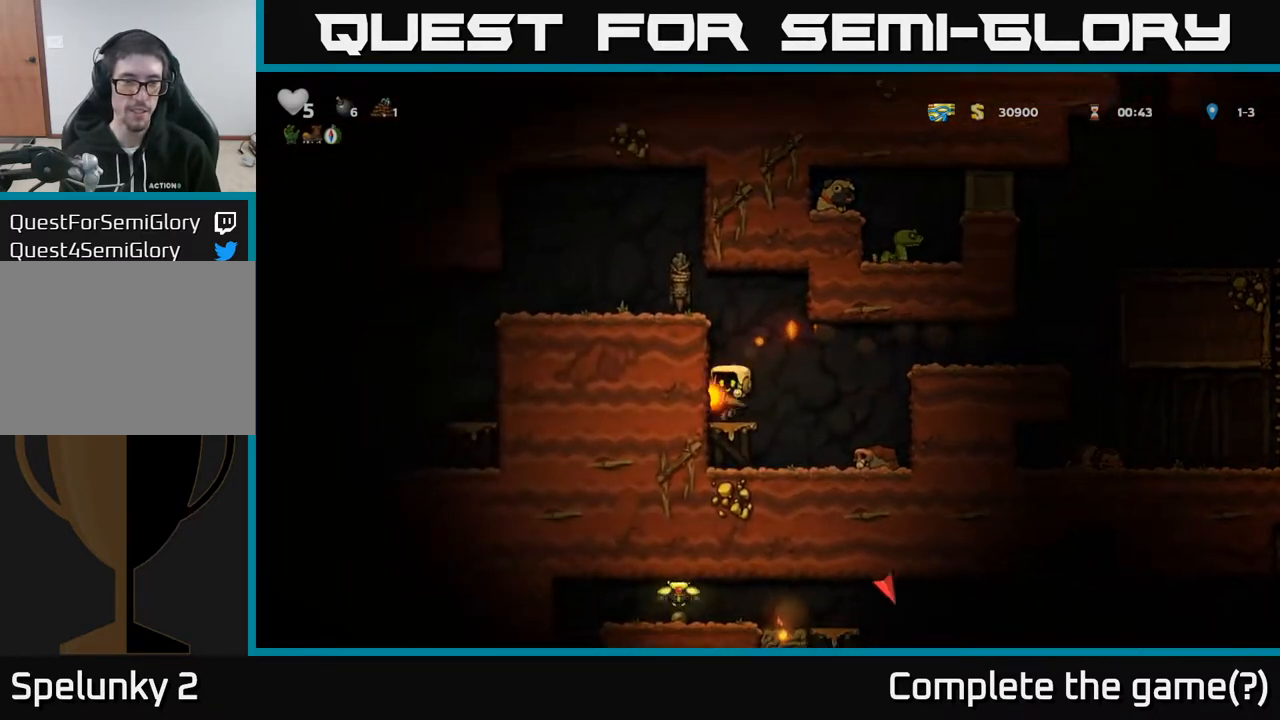
{"buttons": ["DPAD_LEFT"], "left_stick": "center", "right_stick": "center", "events": [[17, "A", "down"], [167, "A", "up"], [350, "A", "down"], [483, "A", "up"]]}
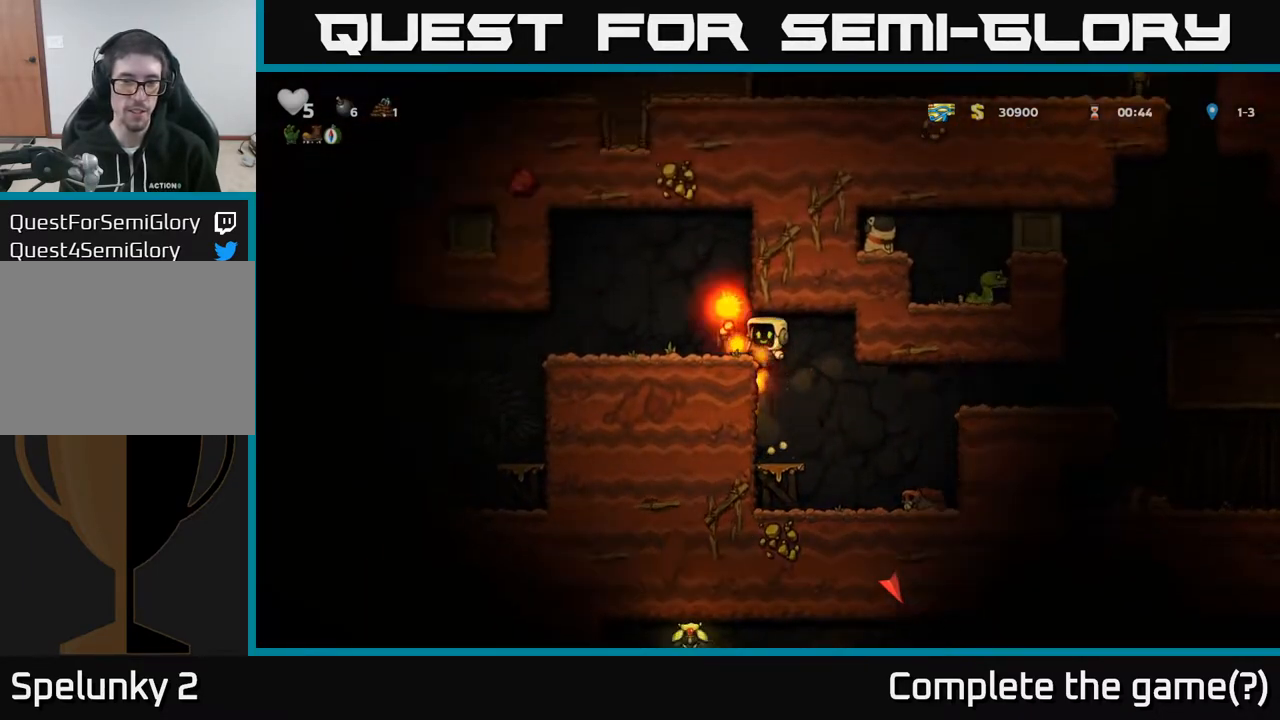
{"buttons": [], "left_stick": "center", "right_stick": "center", "events": [[117, "DPAD_LEFT", "up"], [183, "DPAD_RIGHT", "down"], [283, "A", "down"], [300, "DPAD_RIGHT", "up"], [350, "A", "up"]]}
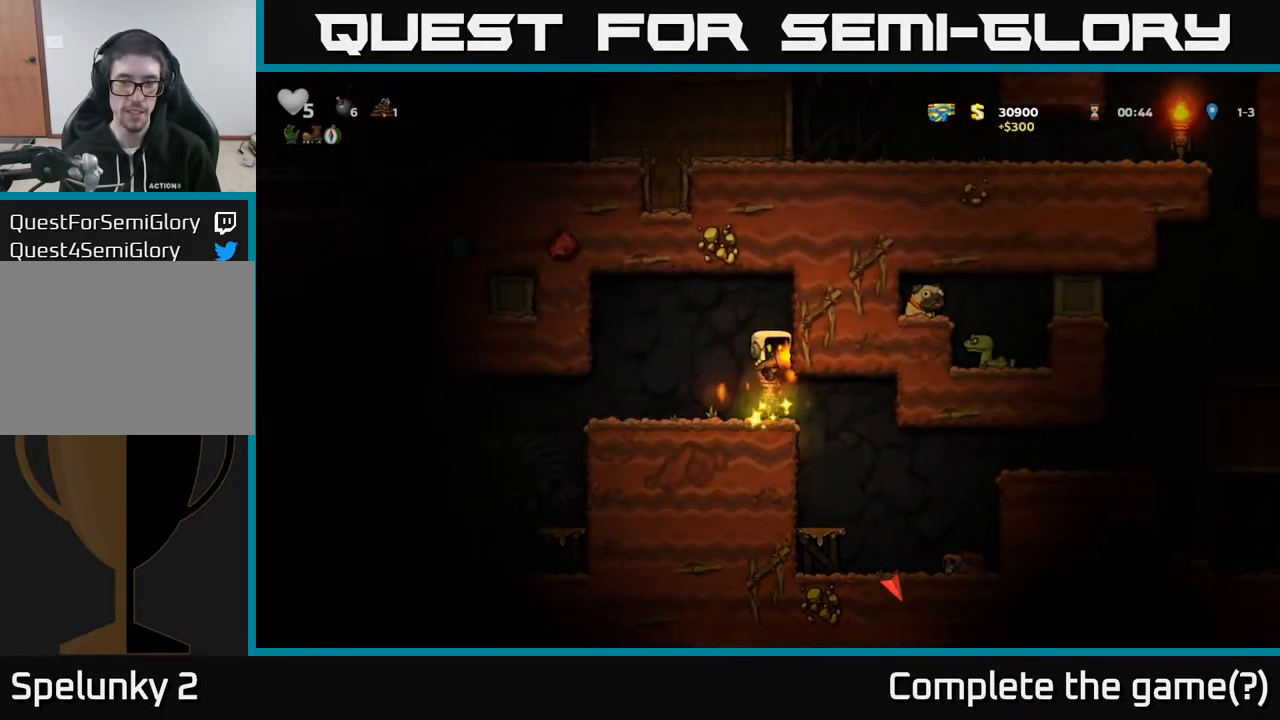
{"buttons": ["DPAD_LEFT"], "left_stick": "center", "right_stick": "center", "events": [[200, "DPAD_LEFT", "down"]]}
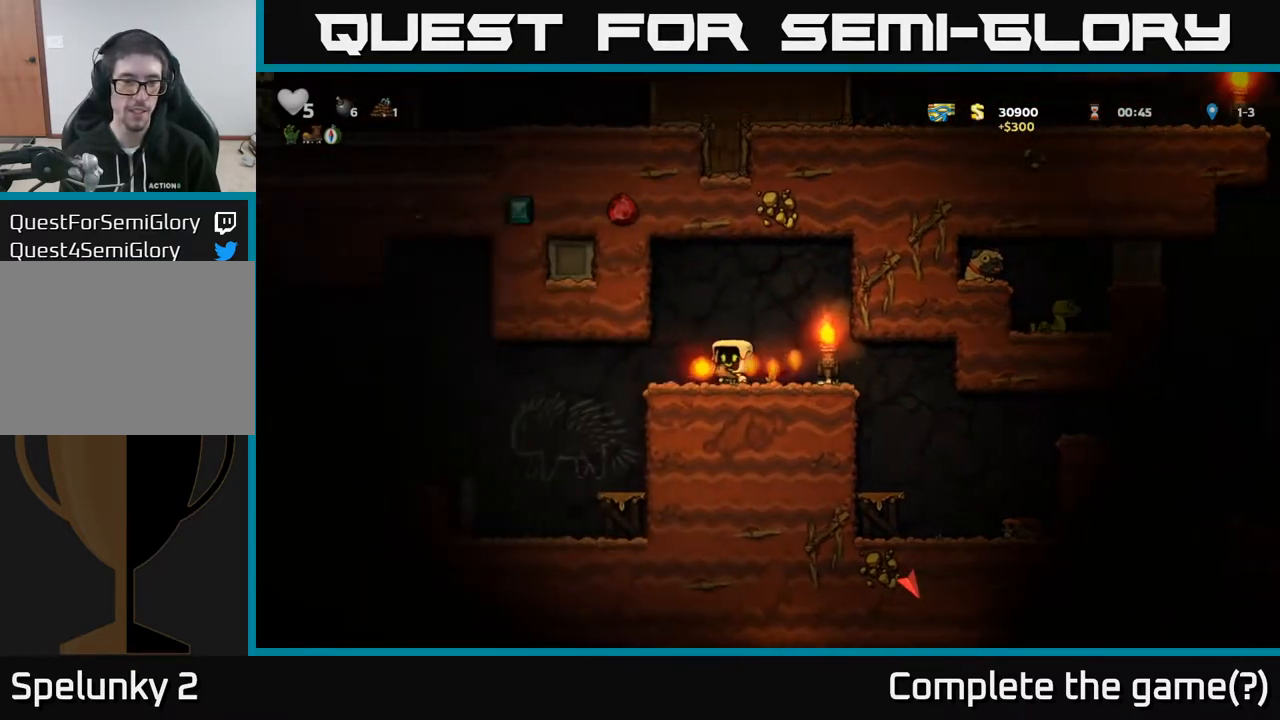
{"buttons": ["DPAD_LEFT"], "left_stick": "center", "right_stick": "center", "events": []}
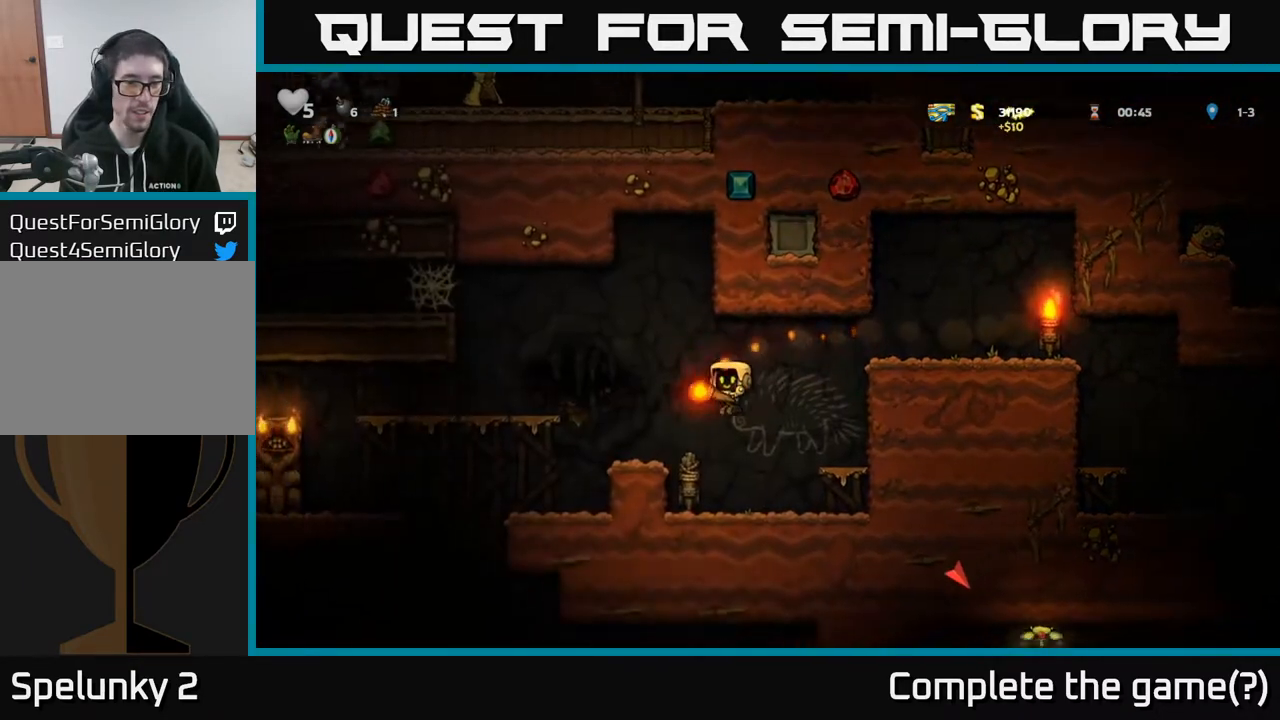
{"buttons": ["DPAD_LEFT"], "left_stick": "center", "right_stick": "center", "events": [[33, "DPAD_LEFT", "up"], [100, "DPAD_RIGHT", "down"], [200, "DPAD_RIGHT", "up"], [417, "DPAD_LEFT", "down"]]}
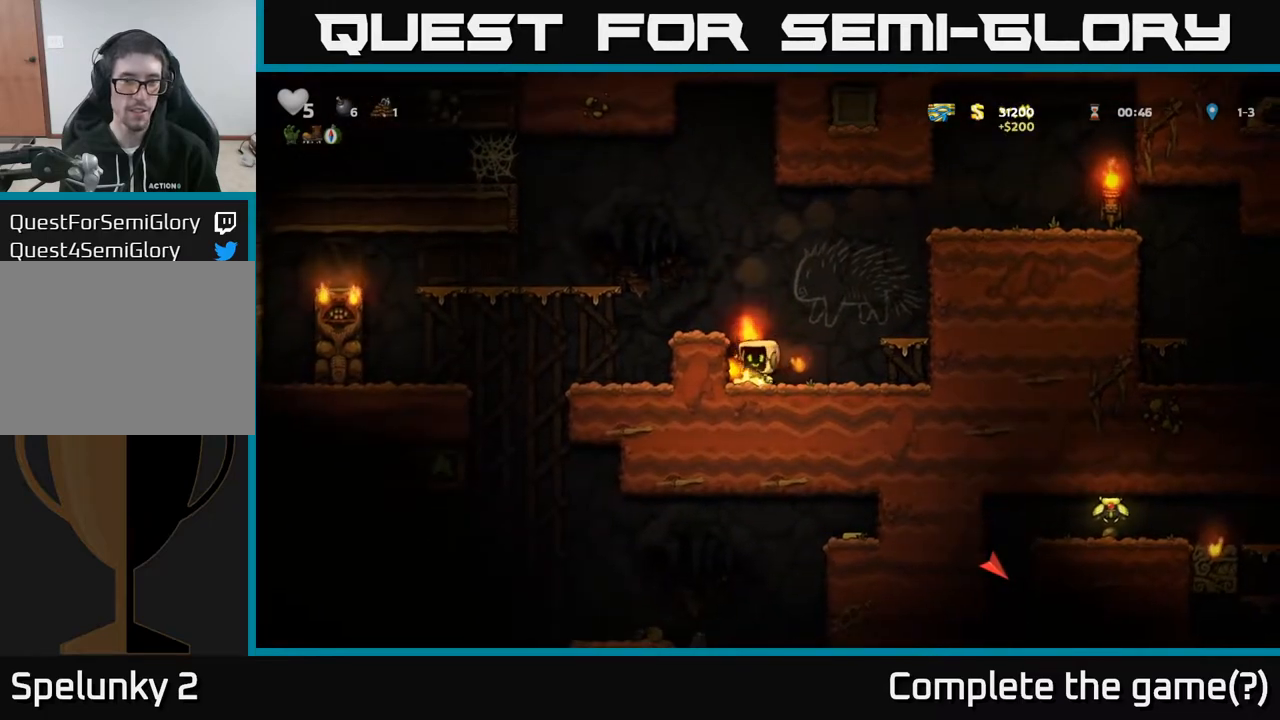
{"buttons": [], "left_stick": "center", "right_stick": "center", "events": [[67, "DPAD_LEFT", "up"], [117, "A", "down"], [167, "DPAD_RIGHT", "down"], [267, "DPAD_RIGHT", "up"], [317, "DPAD_LEFT", "down"], [367, "A", "up"], [500, "DPAD_LEFT", "up"]]}
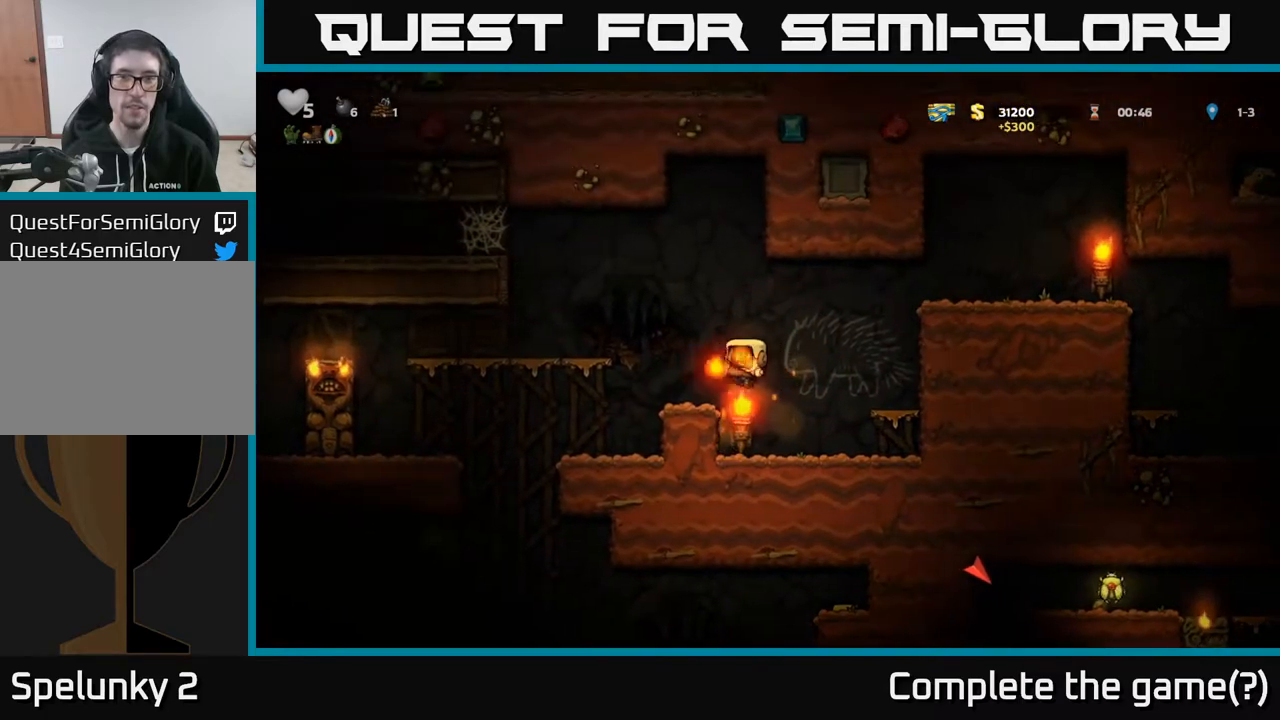
{"buttons": [], "left_stick": "center", "right_stick": "center", "events": [[83, "DPAD_LEFT", "down"], [283, "DPAD_LEFT", "up"]]}
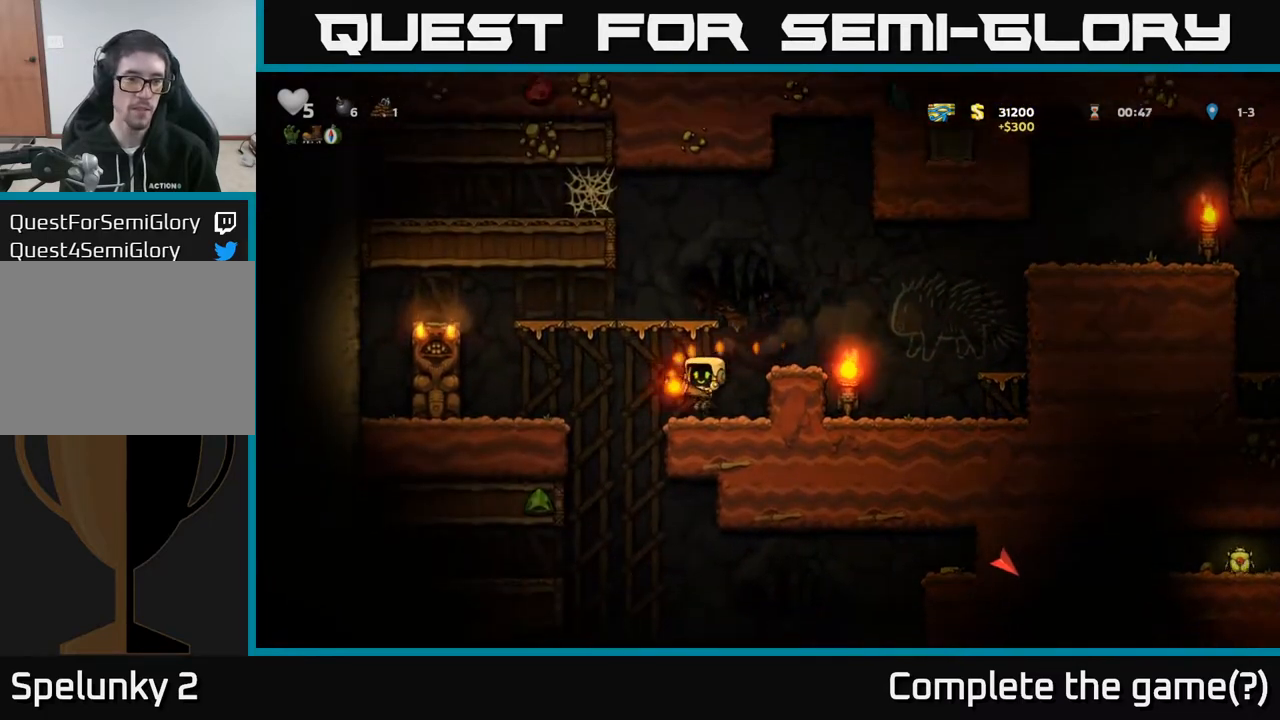
{"buttons": ["DPAD_LEFT"], "left_stick": "center", "right_stick": "center", "events": [[167, "DPAD_LEFT", "down"]]}
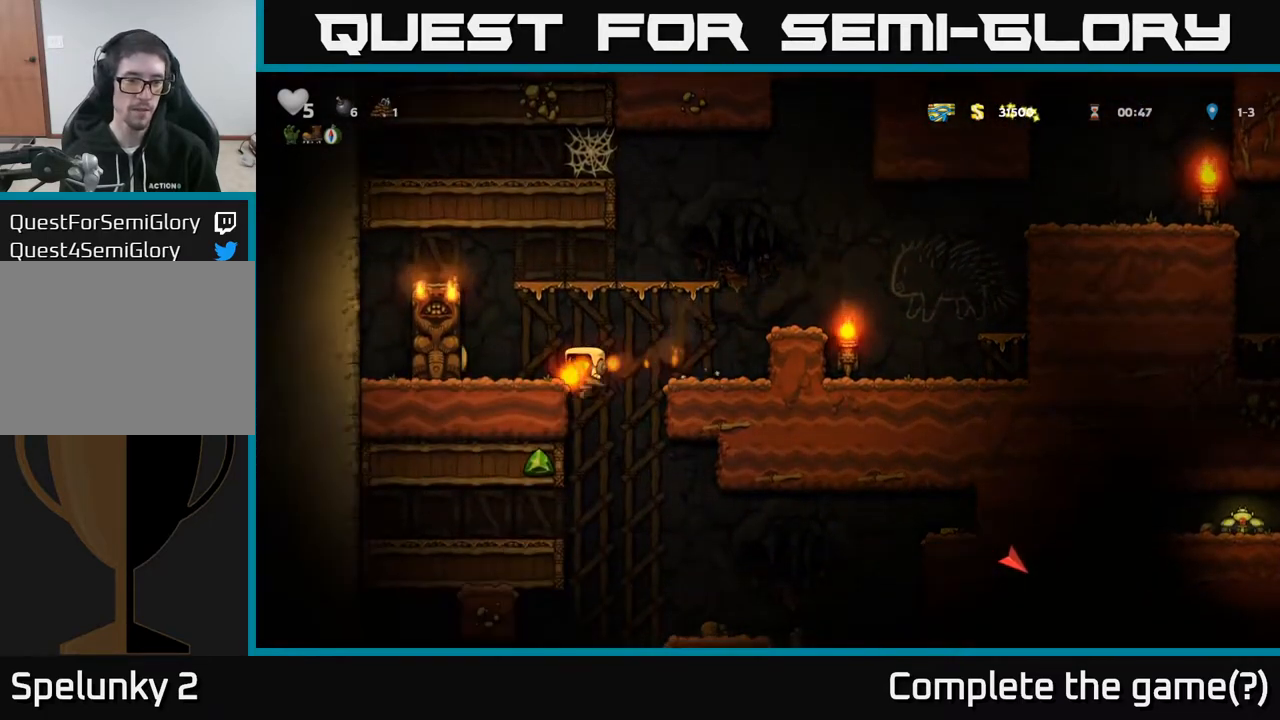
{"buttons": ["DPAD_LEFT"], "left_stick": "center", "right_stick": "center", "events": [[100, "DPAD_DOWN", "down"], [133, "A", "down"], [183, "DPAD_LEFT", "up"], [250, "A", "up"], [267, "DPAD_DOWN", "up"], [417, "DPAD_LEFT", "down"]]}
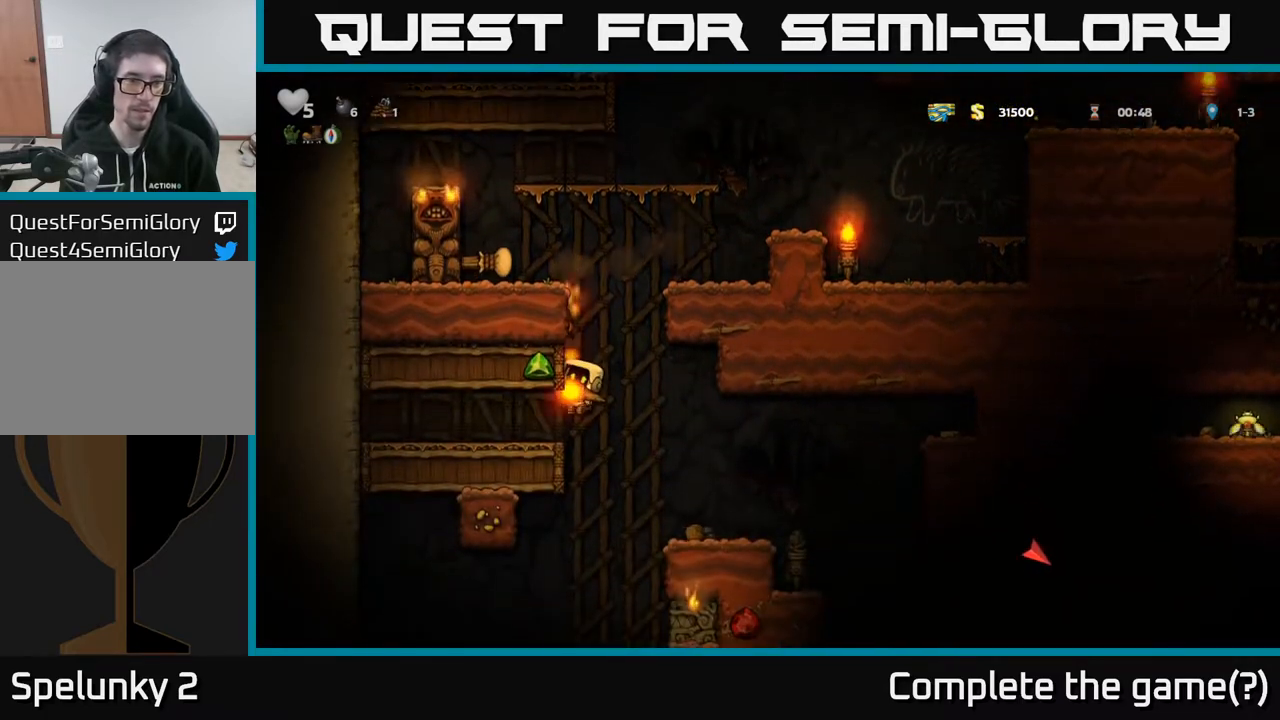
{"buttons": ["DPAD_RIGHT"], "left_stick": "center", "right_stick": "center", "events": [[183, "DPAD_LEFT", "up"], [350, "DPAD_RIGHT", "down"]]}